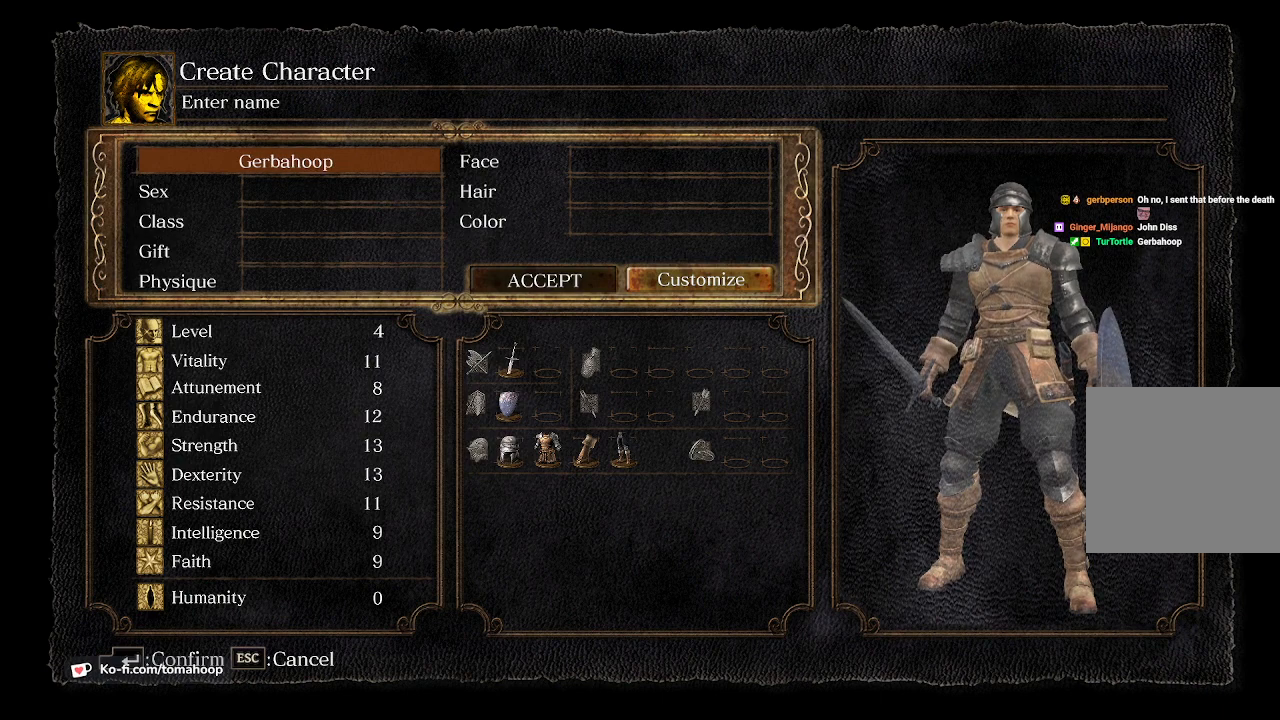
Gameplay with a controller (Xbox layout); each line is a JSON object with the inputs held at the frame after it. "events" lists button and stick changes between this image and that frame as [ms after this image, input, new state], when the widget could be followed in between.
{"buttons": [], "left_stick": "down", "right_stick": "center", "events": [[500, "left_stick", "down"]]}
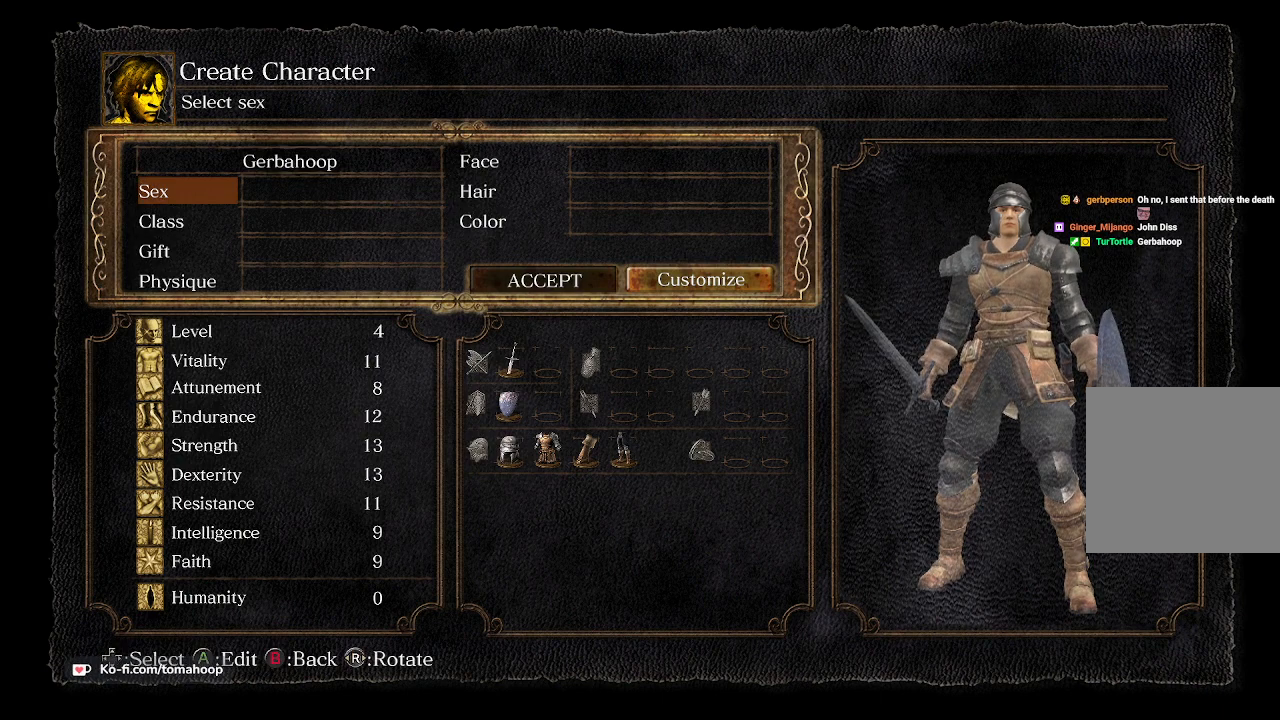
{"buttons": [], "left_stick": "center", "right_stick": "center", "events": [[67, "left_stick", "center"]]}
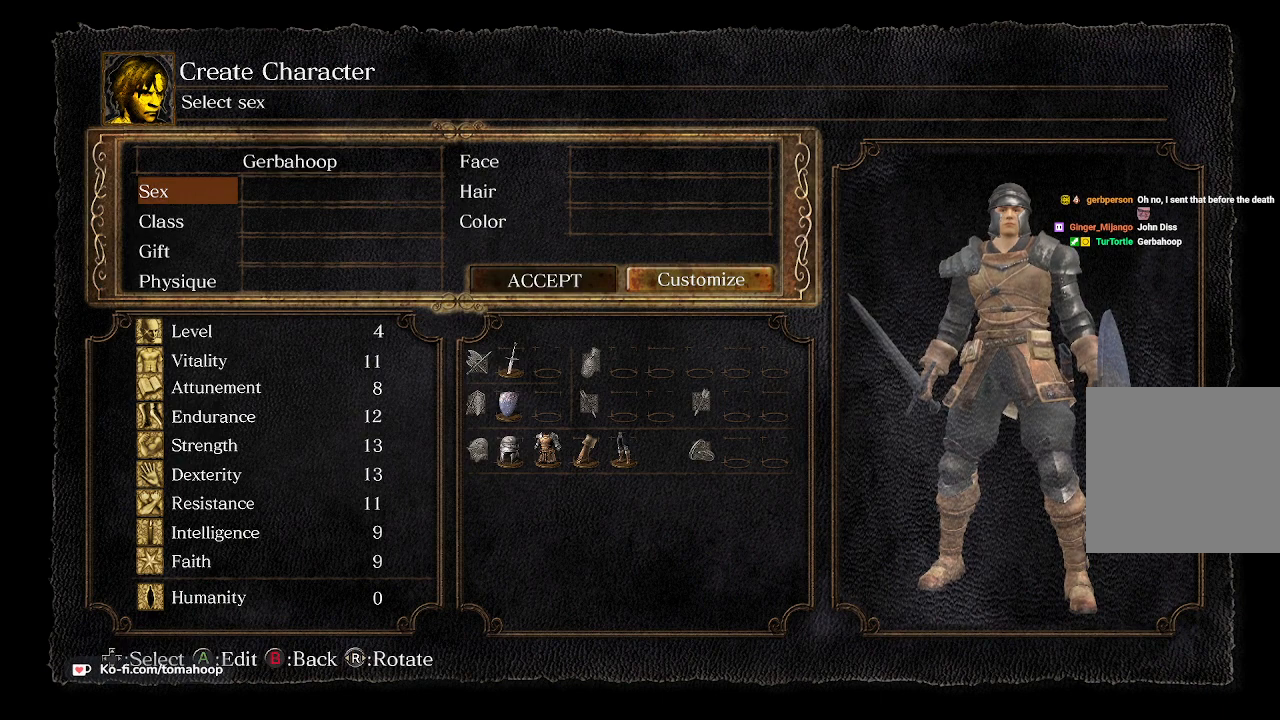
{"buttons": [], "left_stick": "center", "right_stick": "center", "events": [[233, "A", "down"], [300, "A", "up"], [367, "A", "down"], [400, "A", "up"]]}
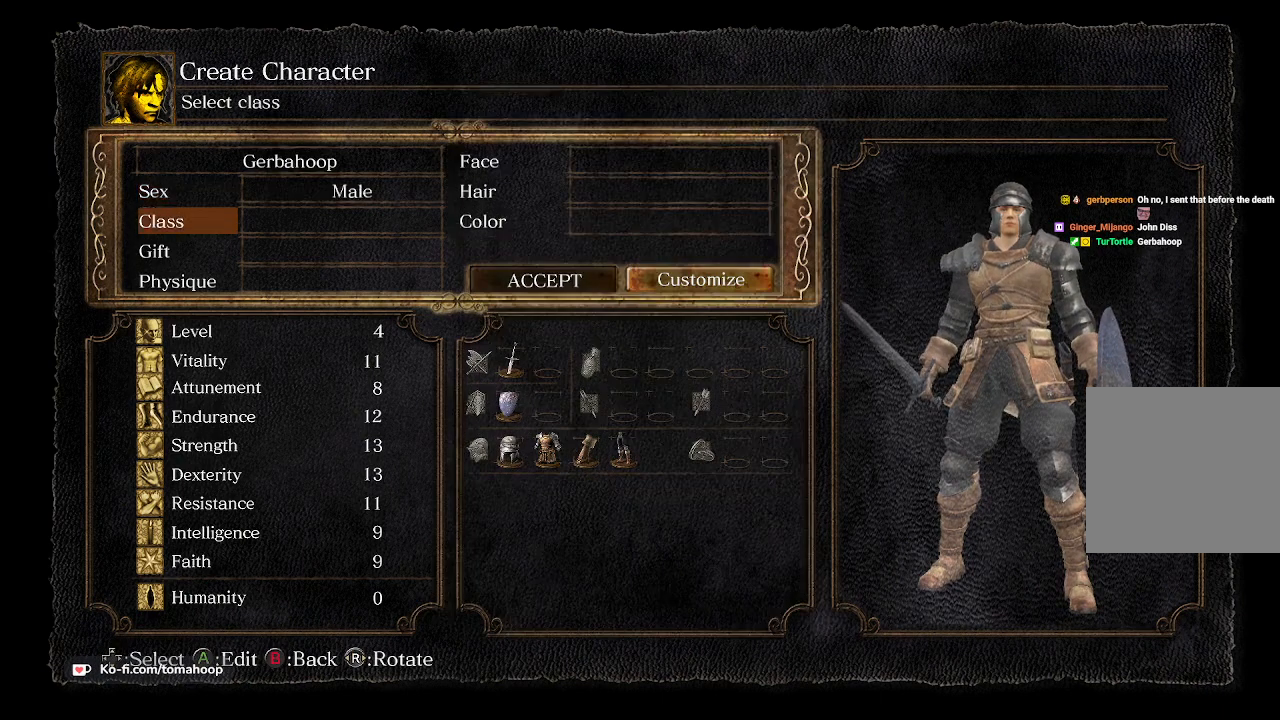
{"buttons": [], "left_stick": "center", "right_stick": "center", "events": [[300, "A", "down"], [333, "A", "up"]]}
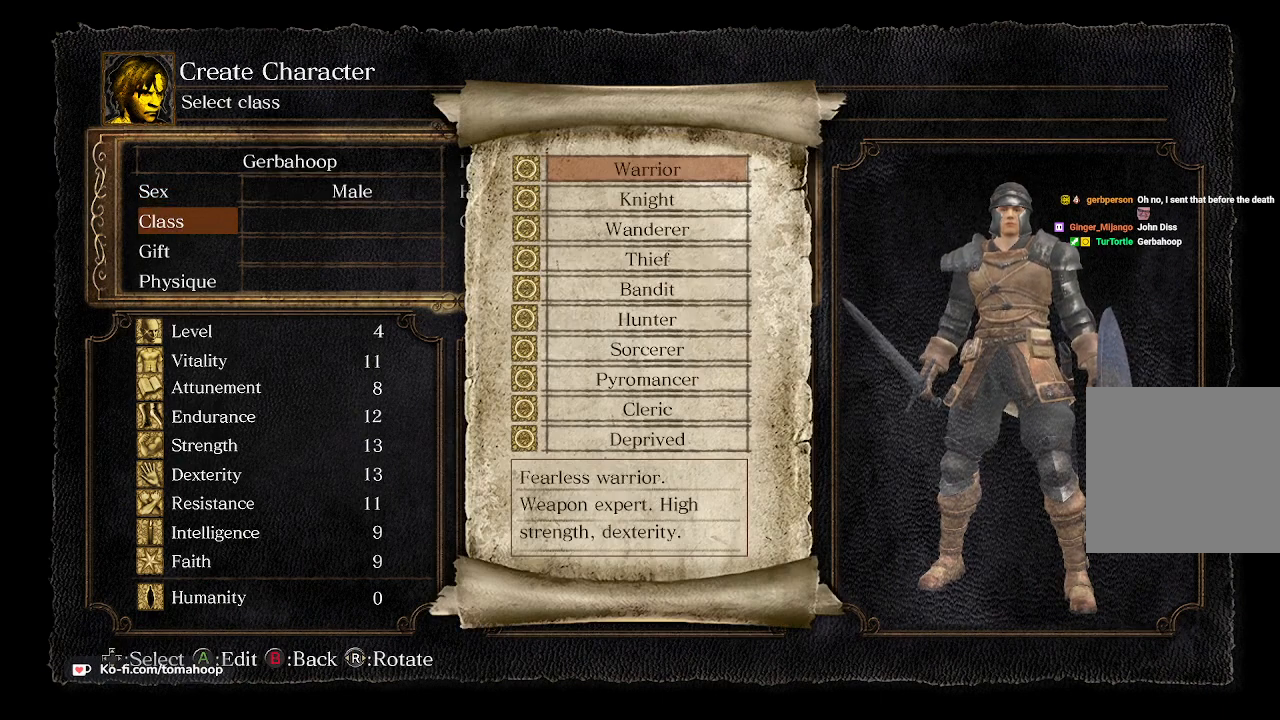
{"buttons": [], "left_stick": "center", "right_stick": "center", "events": []}
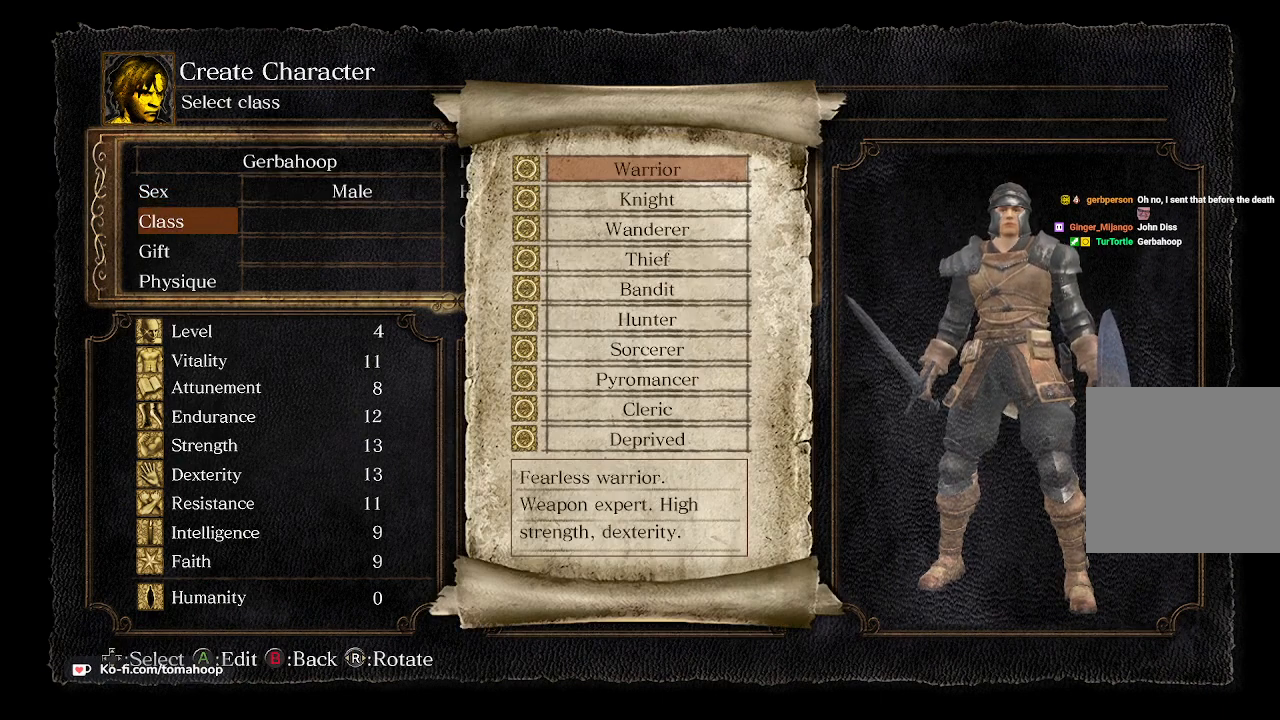
{"buttons": [], "left_stick": "center", "right_stick": "center", "events": []}
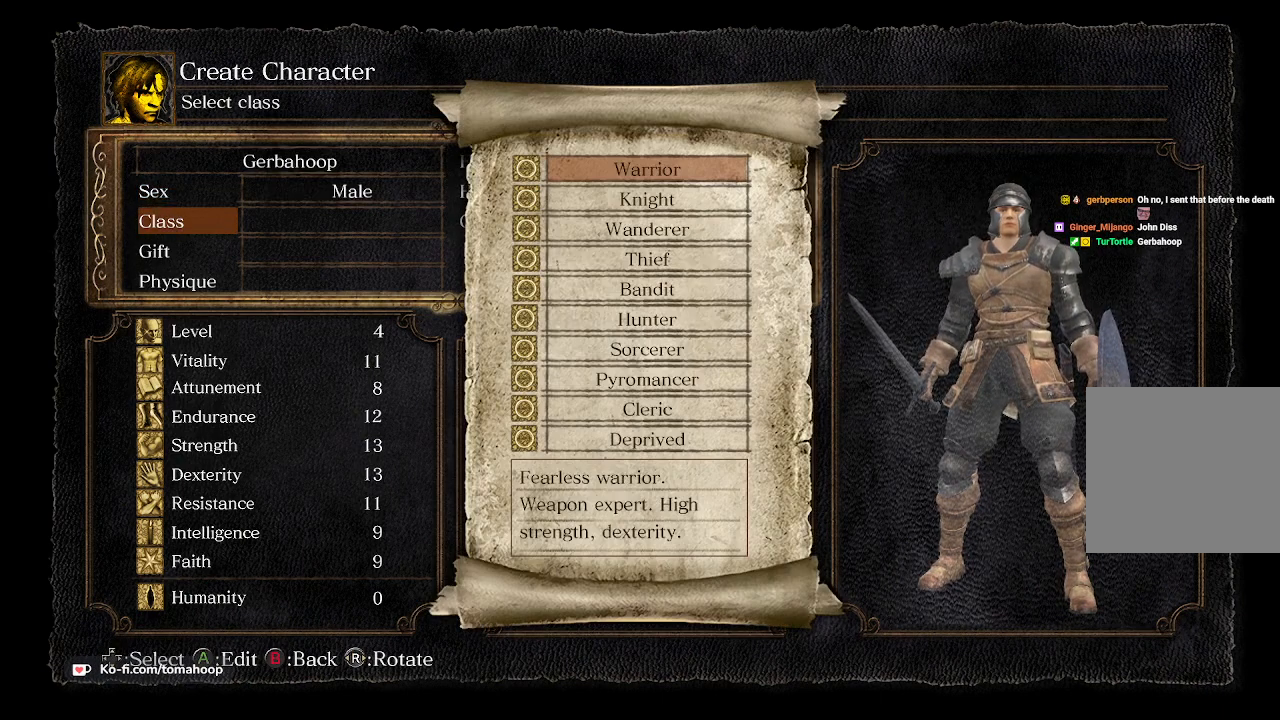
{"buttons": [], "left_stick": "center", "right_stick": "center", "events": [[133, "A", "down"], [200, "A", "up"]]}
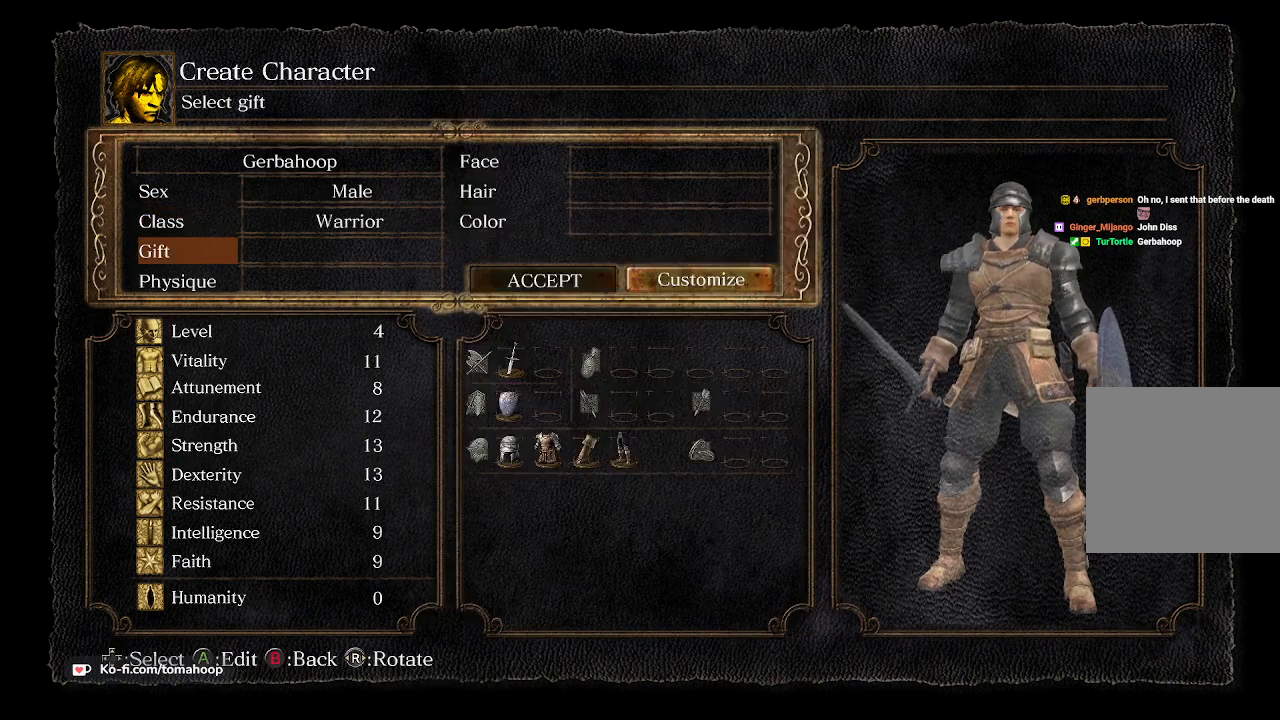
{"buttons": [], "left_stick": "center", "right_stick": "center", "events": [[167, "DPAD_UP", "down"], [267, "A", "down"], [267, "DPAD_UP", "up"], [300, "A", "up"]]}
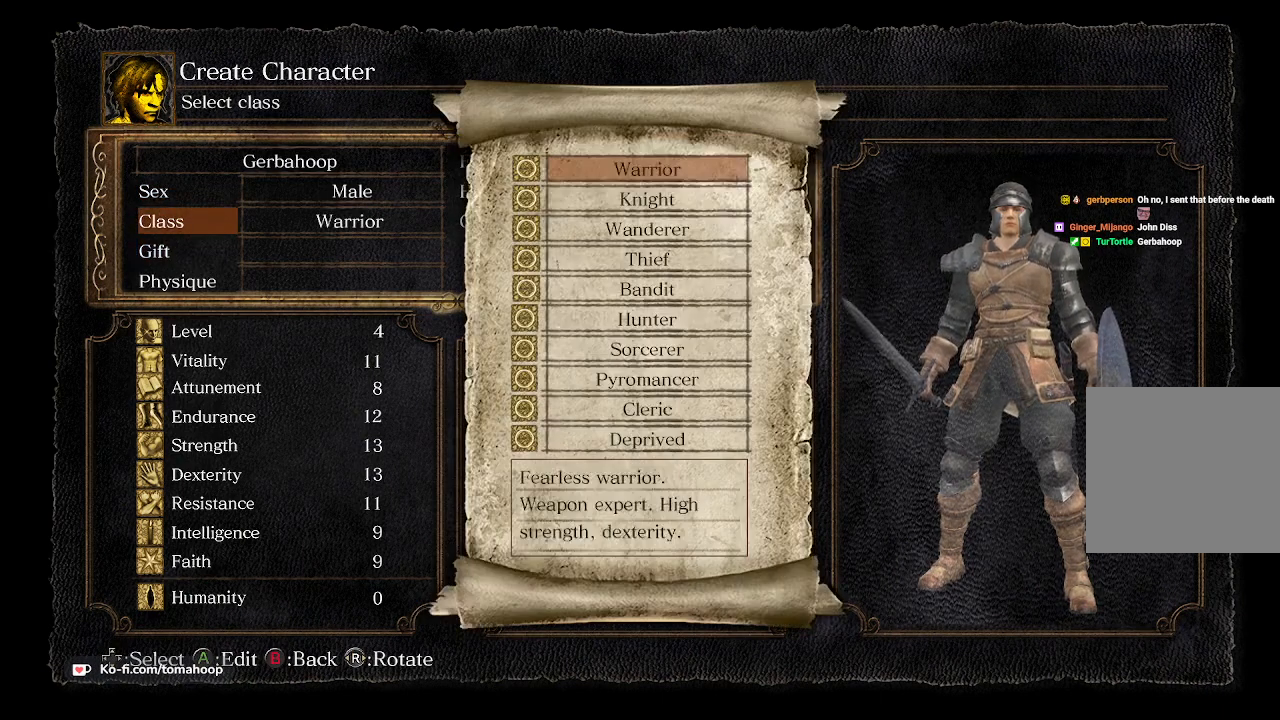
{"buttons": [], "left_stick": "center", "right_stick": "center", "events": [[100, "DPAD_DOWN", "down"], [200, "DPAD_DOWN", "up"], [367, "A", "down"], [433, "A", "up"]]}
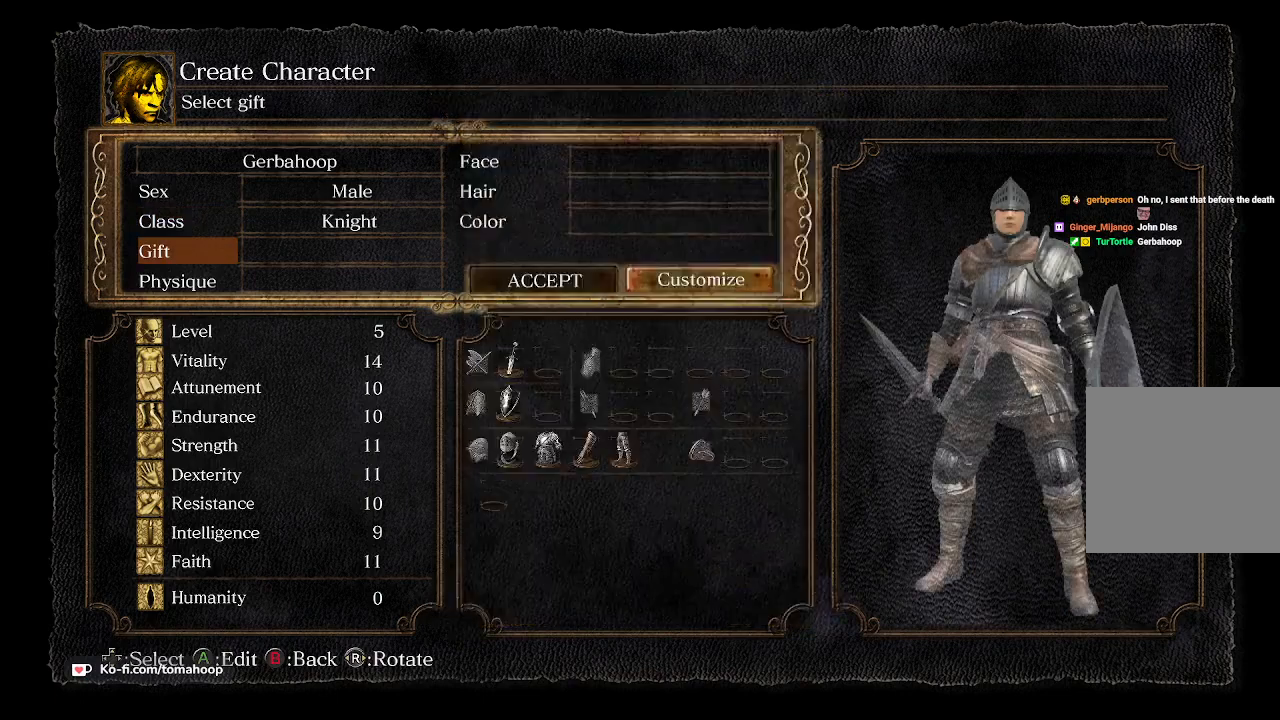
{"buttons": ["DPAD_DOWN"], "left_stick": "center", "right_stick": "center", "events": [[200, "A", "down"], [233, "A", "up"], [500, "DPAD_DOWN", "down"]]}
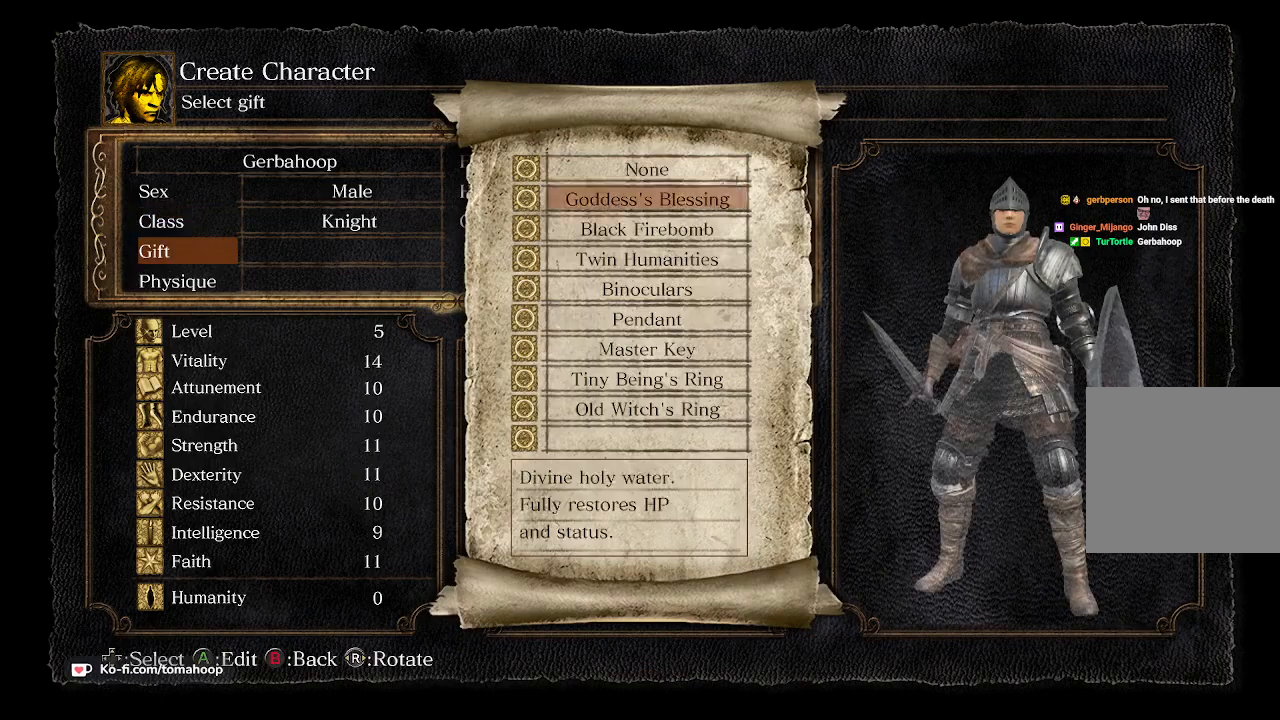
{"buttons": [], "left_stick": "center", "right_stick": "center", "events": [[67, "DPAD_DOWN", "up"], [133, "DPAD_DOWN", "down"], [200, "DPAD_DOWN", "up"], [267, "DPAD_DOWN", "down"], [300, "DPAD_DOWN", "up"], [367, "DPAD_DOWN", "down"], [400, "DPAD_DOWN", "up"], [467, "DPAD_DOWN", "down"], [500, "DPAD_DOWN", "up"]]}
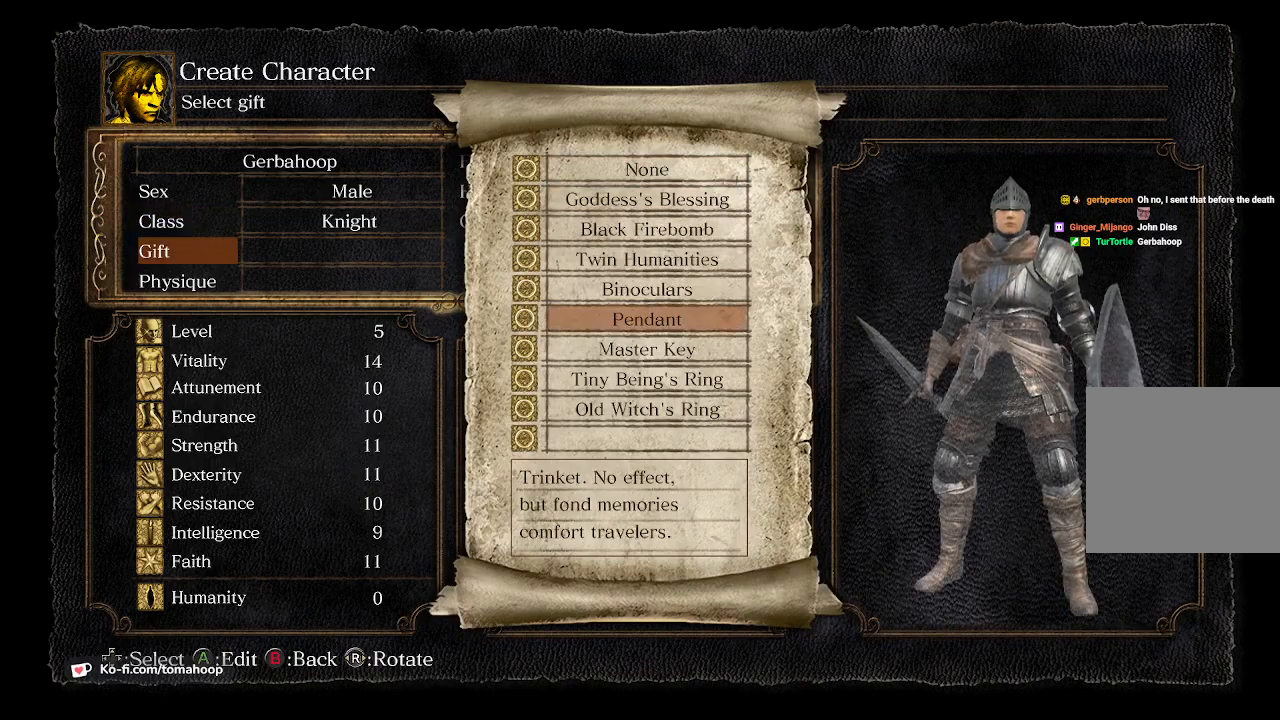
{"buttons": [], "left_stick": "center", "right_stick": "center", "events": []}
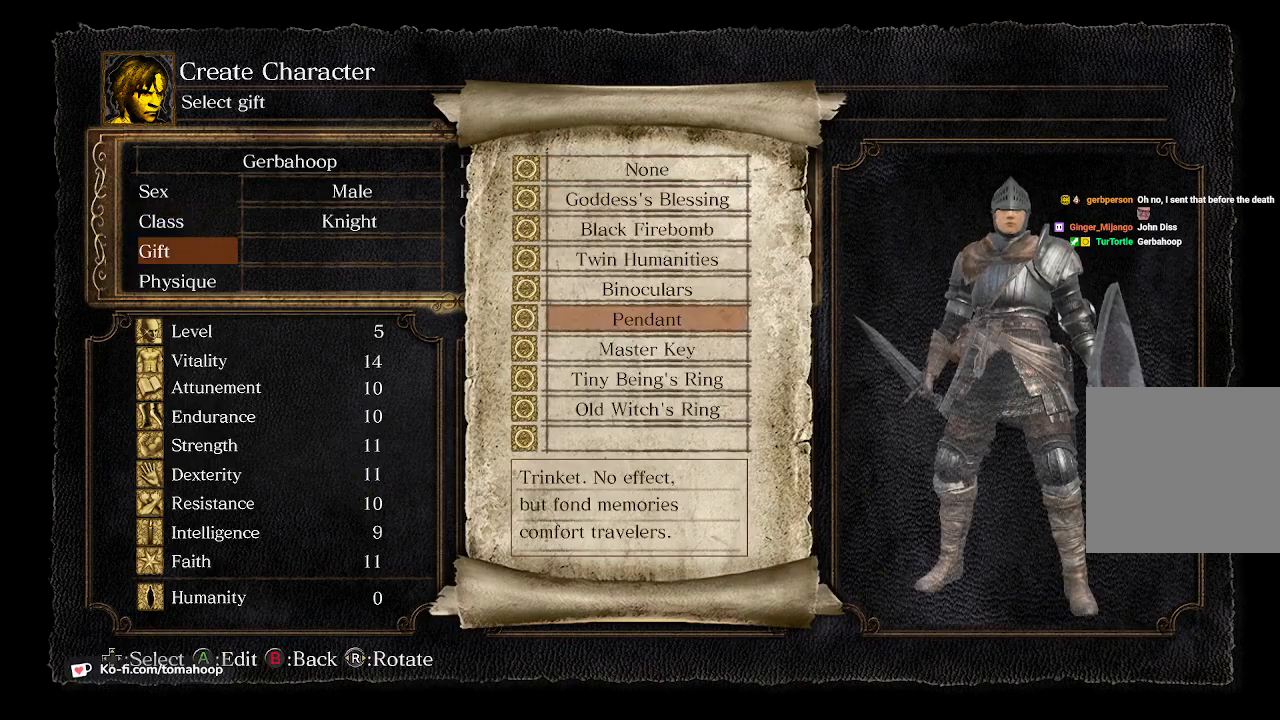
{"buttons": ["A"], "left_stick": "center", "right_stick": "center", "events": [[267, "DPAD_DOWN", "down"], [300, "A", "down"], [333, "DPAD_DOWN", "up"], [400, "A", "up"], [500, "A", "down"]]}
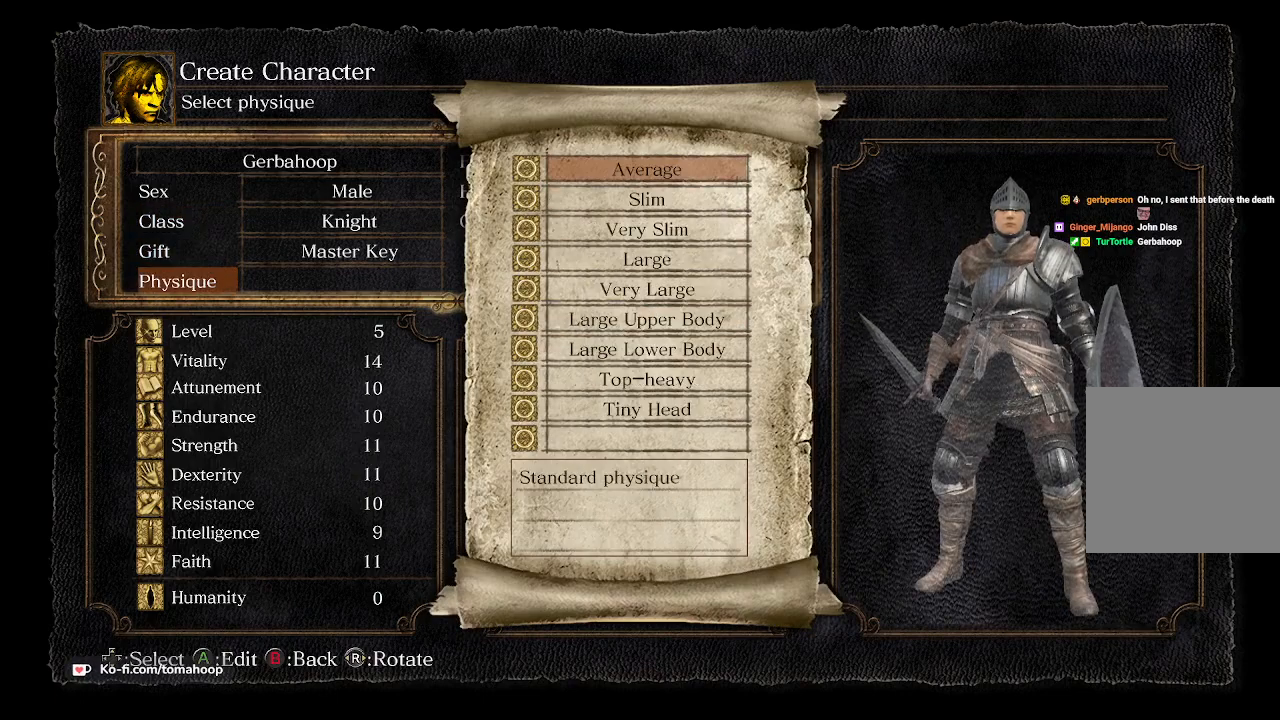
{"buttons": [], "left_stick": "center", "right_stick": "center", "events": [[33, "A", "up"]]}
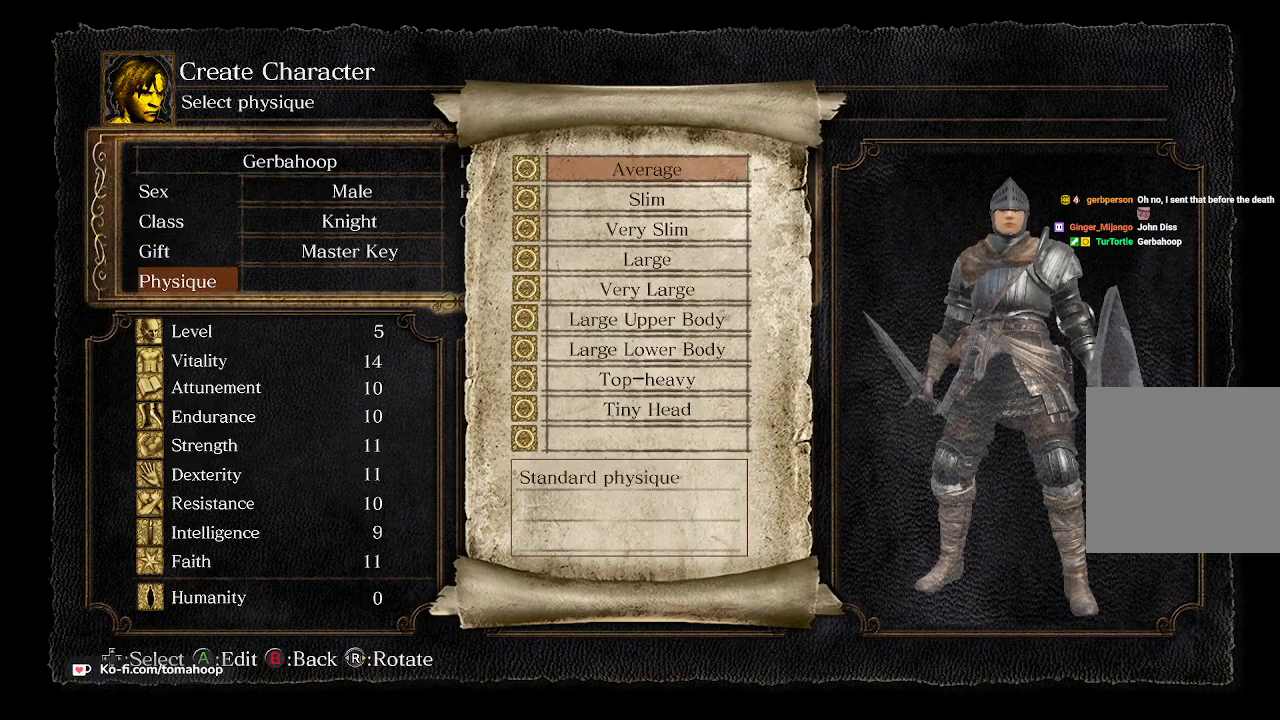
{"buttons": [], "left_stick": "center", "right_stick": "center", "events": []}
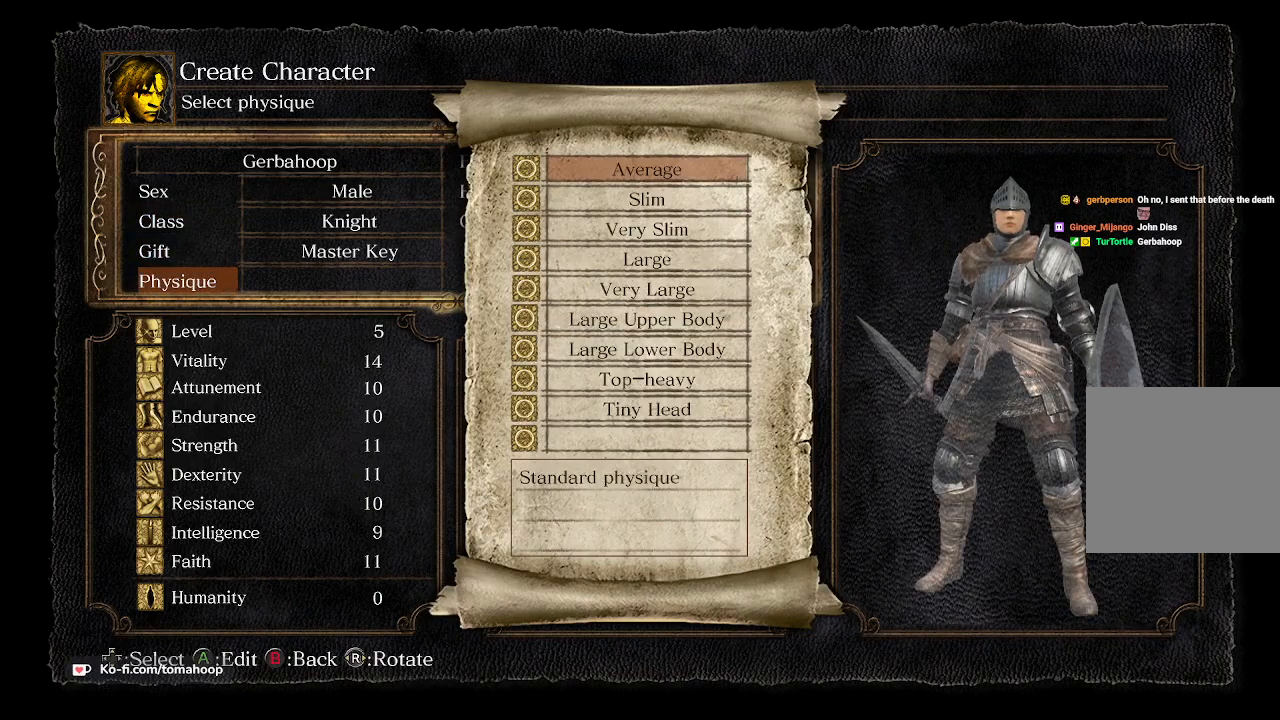
{"buttons": [], "left_stick": "center", "right_stick": "center", "events": [[133, "DPAD_DOWN", "down"], [200, "DPAD_DOWN", "up"]]}
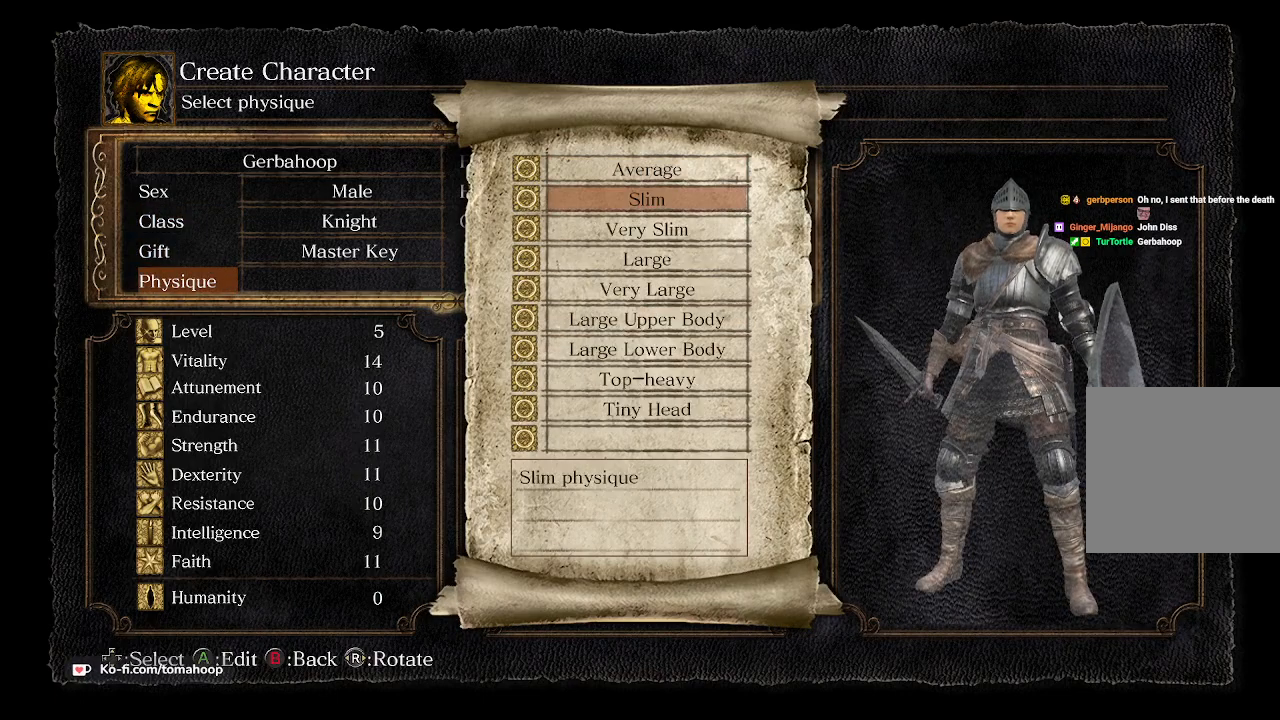
{"buttons": [], "left_stick": "center", "right_stick": "center", "events": [[133, "DPAD_DOWN", "down"], [233, "DPAD_DOWN", "up"]]}
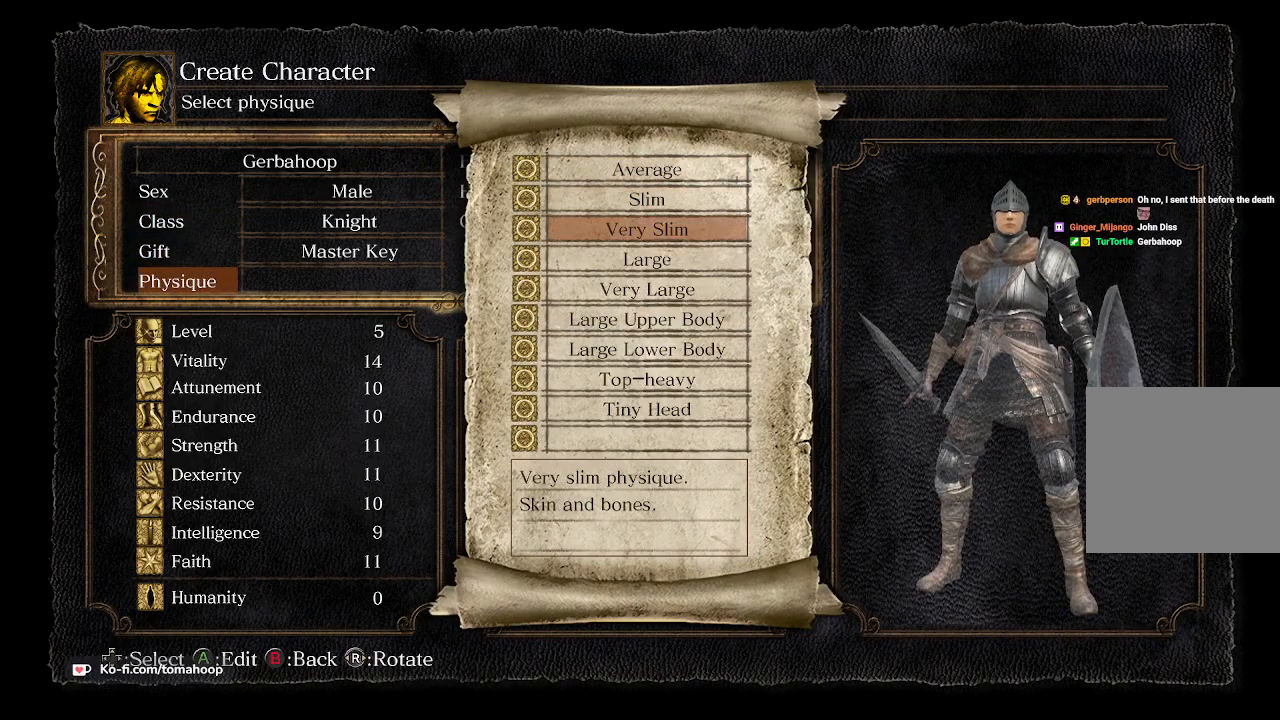
{"buttons": [], "left_stick": "center", "right_stick": "center", "events": [[67, "DPAD_DOWN", "down"], [133, "DPAD_DOWN", "up"], [400, "DPAD_DOWN", "down"], [433, "DPAD_DOWN", "up"]]}
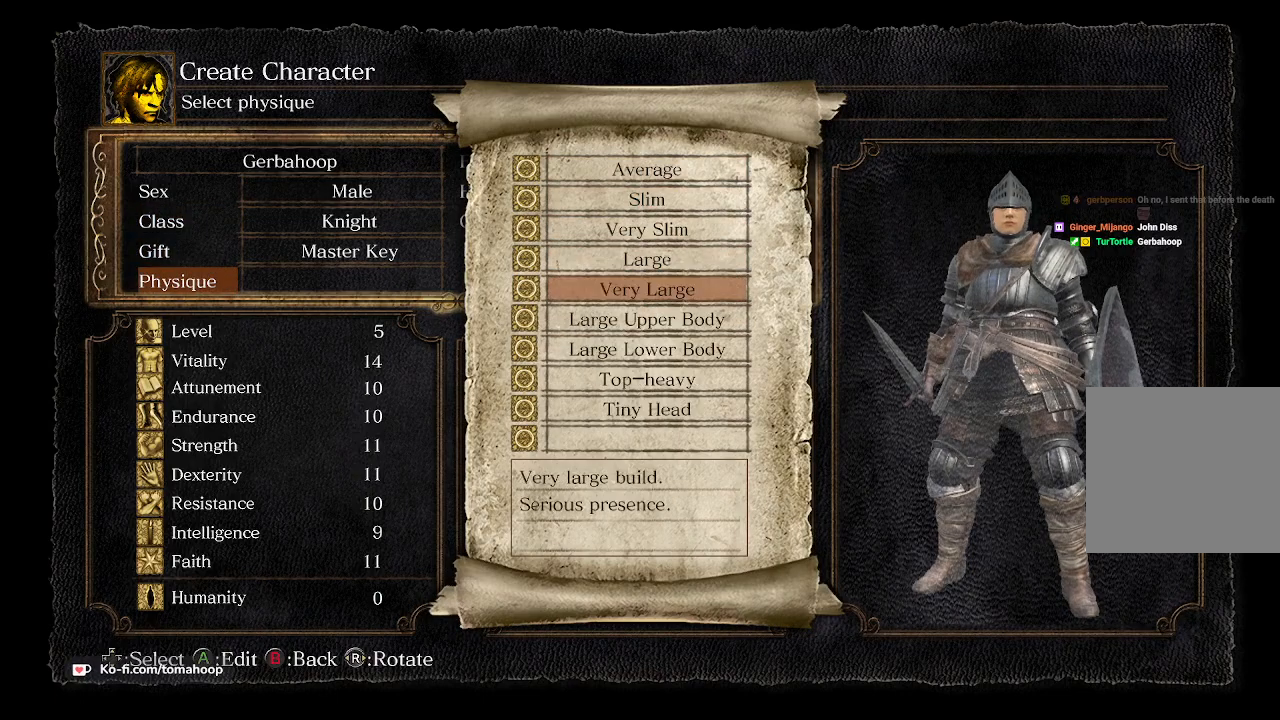
{"buttons": [], "left_stick": "center", "right_stick": "center", "events": [[100, "DPAD_DOWN", "down"], [133, "DPAD_DOWN", "up"], [333, "DPAD_DOWN", "down"], [367, "DPAD_DOWN", "up"]]}
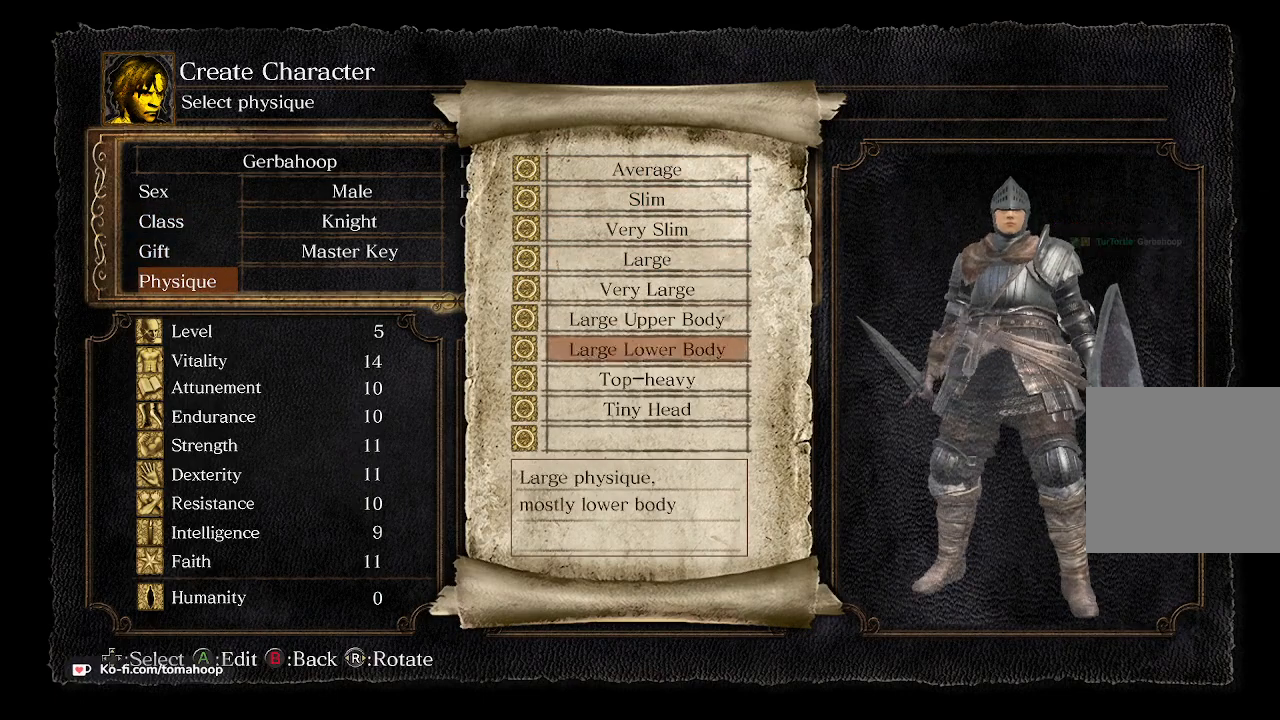
{"buttons": [], "left_stick": "center", "right_stick": "center", "events": [[67, "DPAD_DOWN", "down"], [100, "DPAD_DOWN", "up"], [300, "DPAD_DOWN", "down"], [333, "DPAD_DOWN", "up"]]}
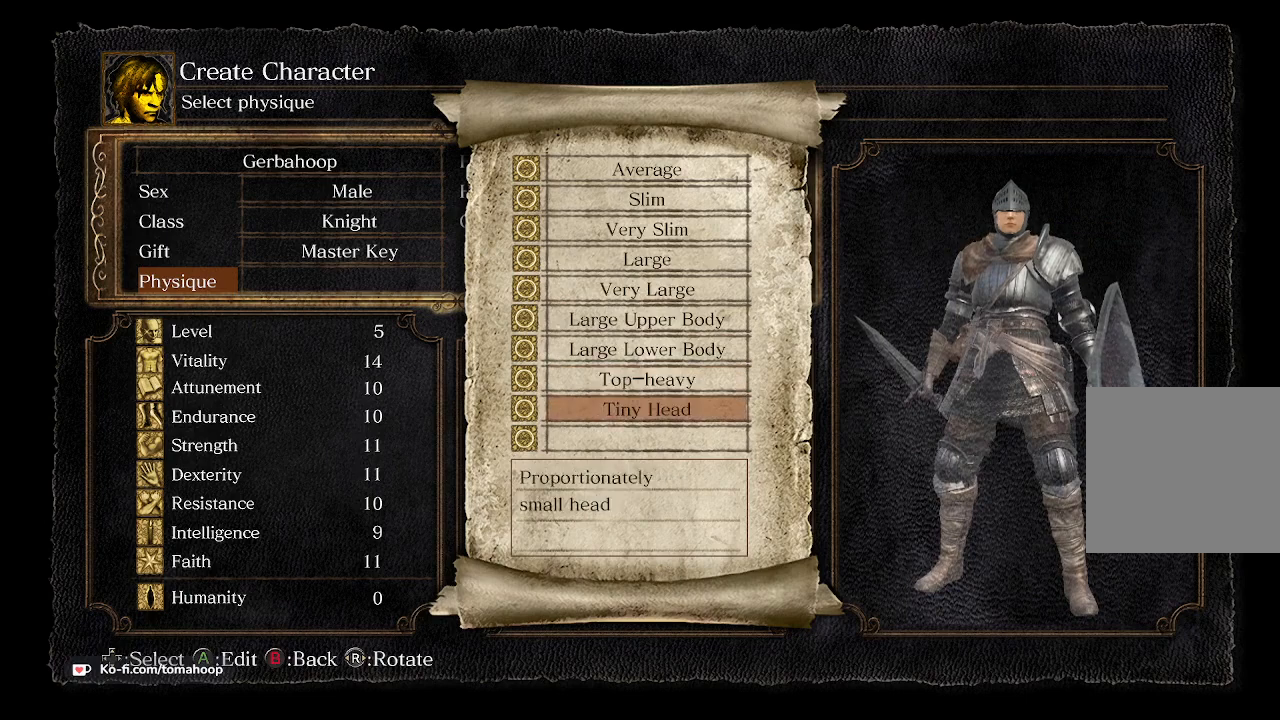
{"buttons": [], "left_stick": "center", "right_stick": "center", "events": [[33, "DPAD_DOWN", "down"], [133, "DPAD_DOWN", "up"], [367, "DPAD_UP", "down"], [433, "DPAD_UP", "up"]]}
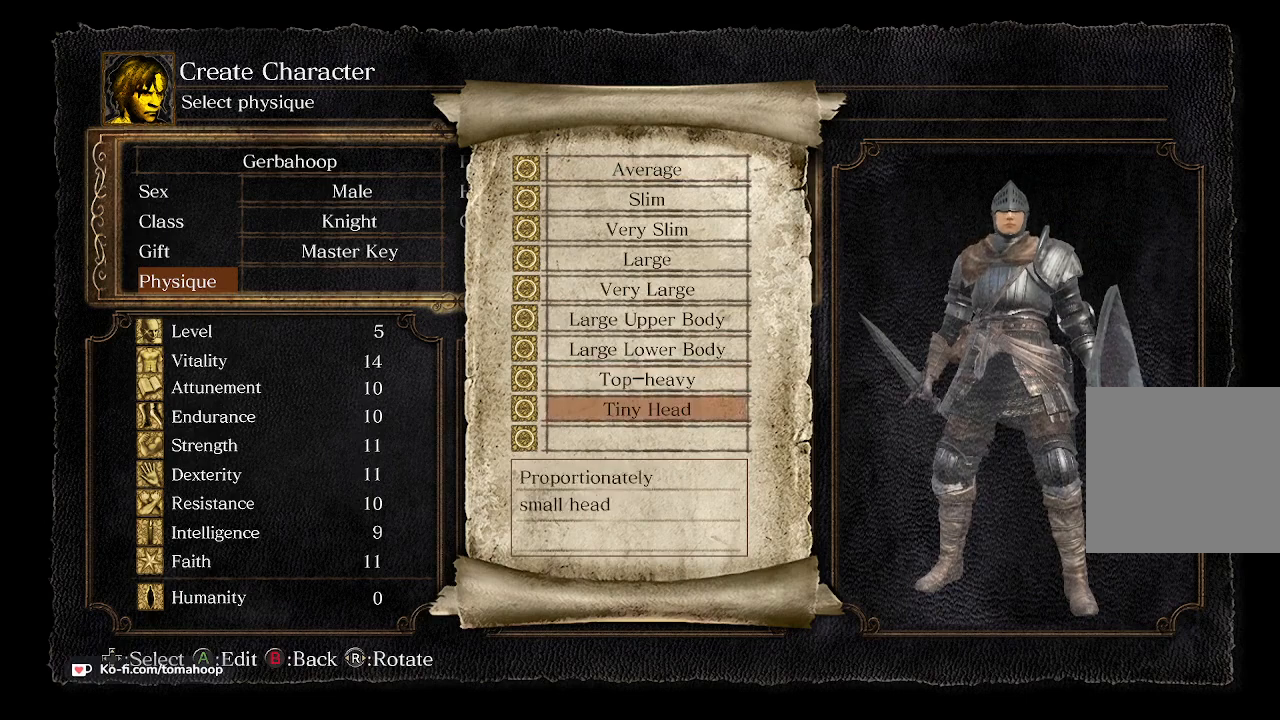
{"buttons": [], "left_stick": "center", "right_stick": "center", "events": [[133, "DPAD_UP", "down"], [200, "DPAD_UP", "up"]]}
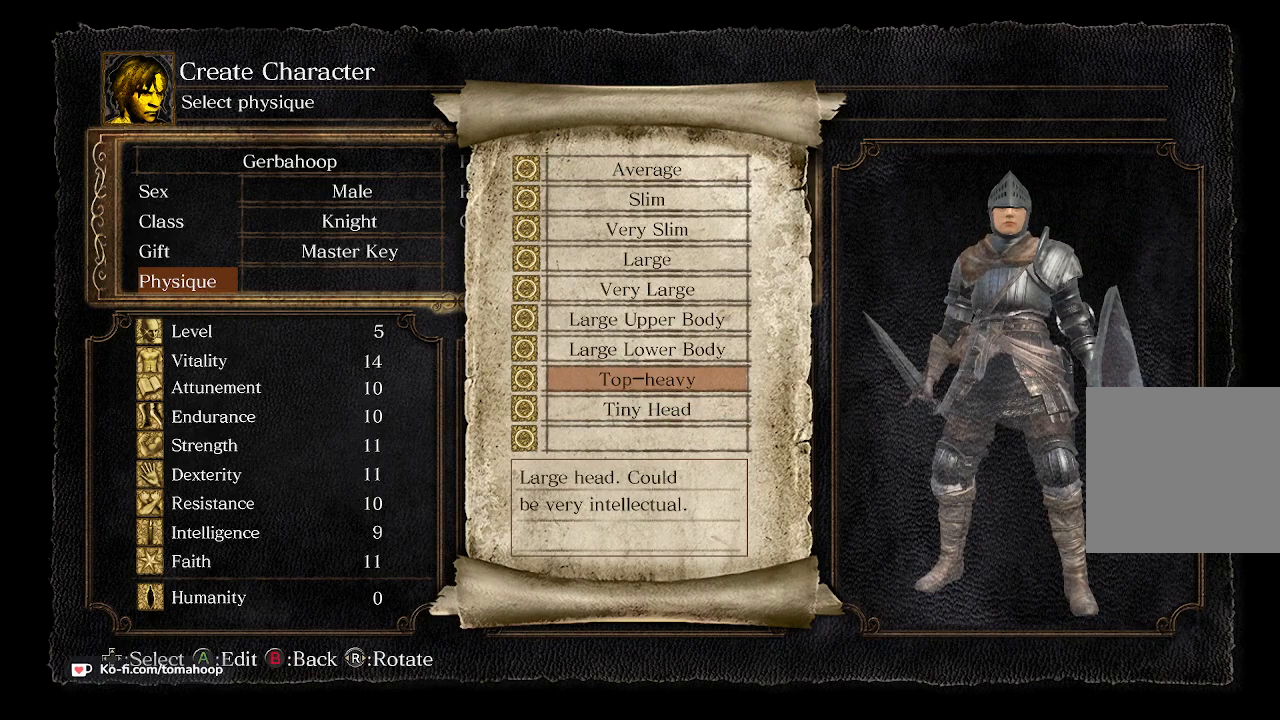
{"buttons": [], "left_stick": "center", "right_stick": "center", "events": []}